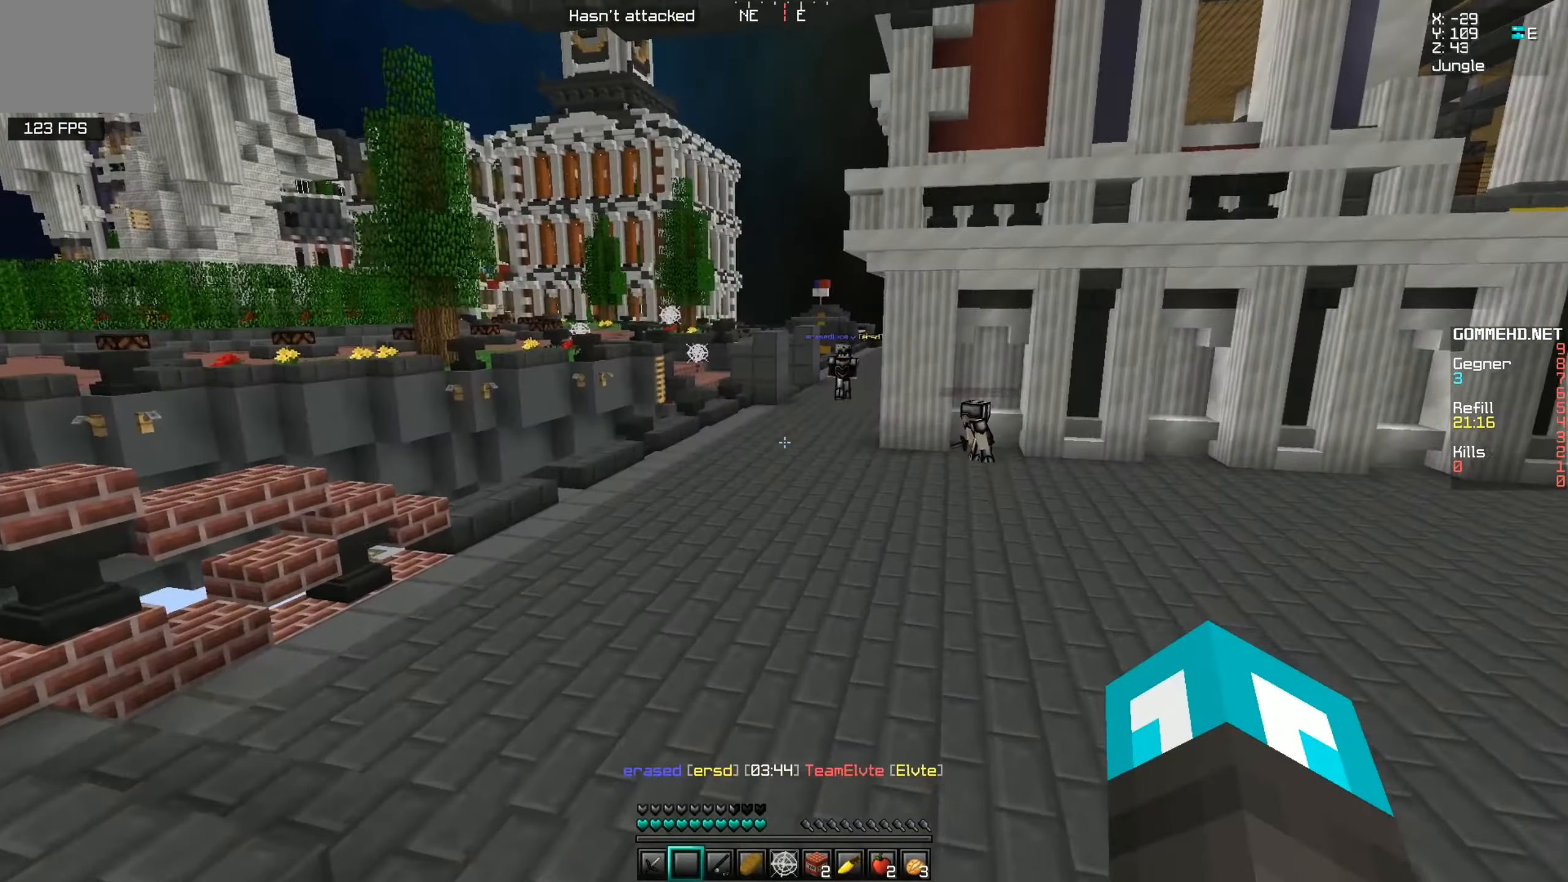
Gameplay with keyboard; each line is a JSON object with the keys held at the frame after it. "events" lists presses ("down") and releases ("up") of "a", "d", "s" and "w" between this image and that frame as [ms after this image, input, new state], when the widget could be followed in between. No other keys are recorded. Mouse input is not recorded.
{"keys": ["w"], "events": []}
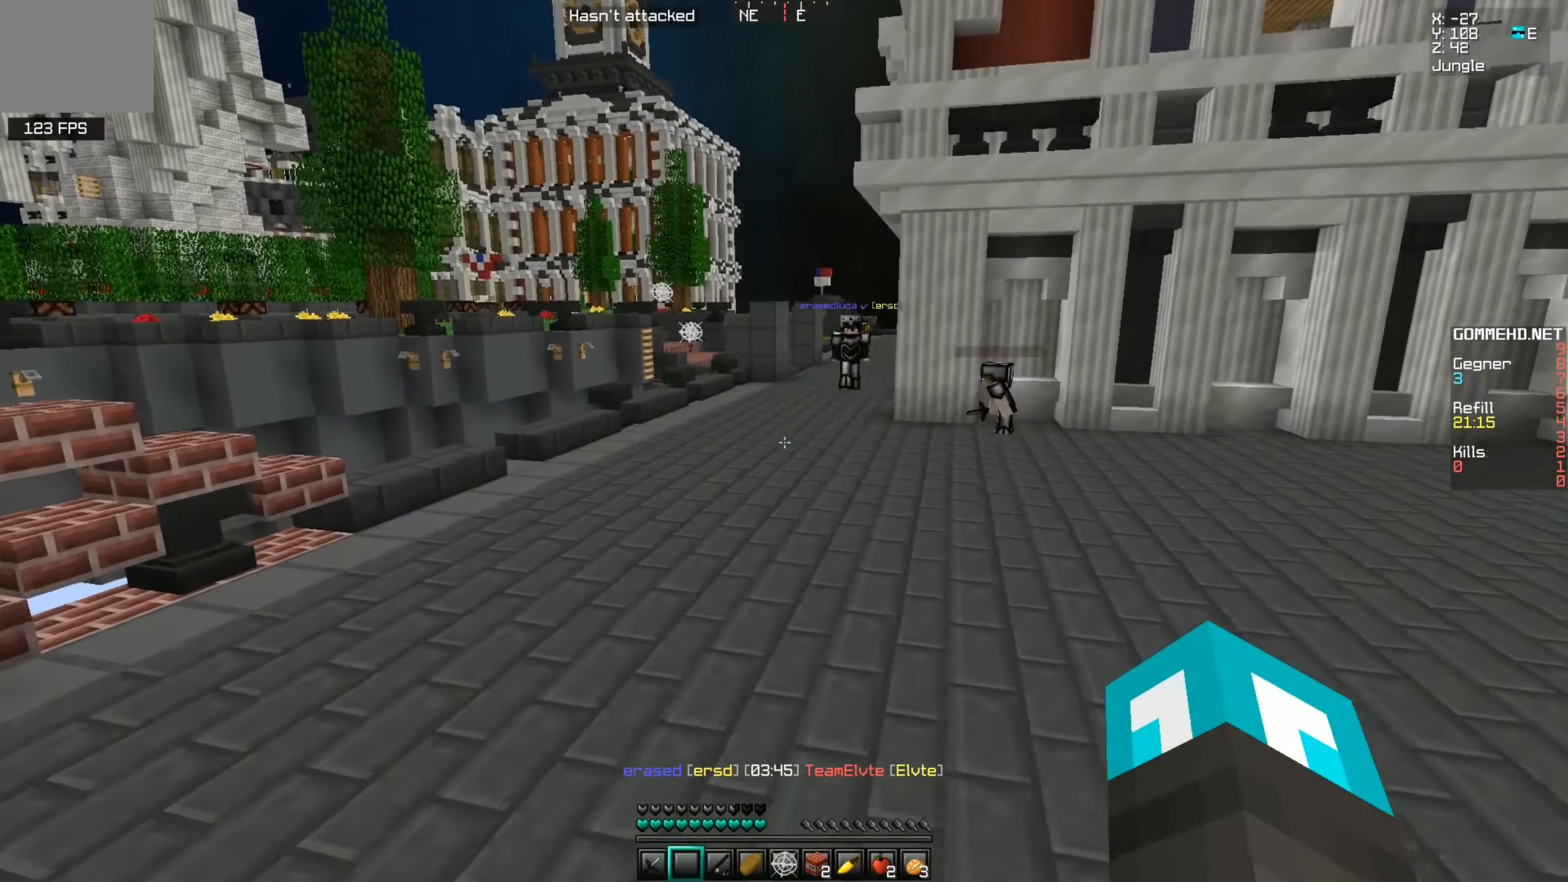
{"keys": ["w"], "events": []}
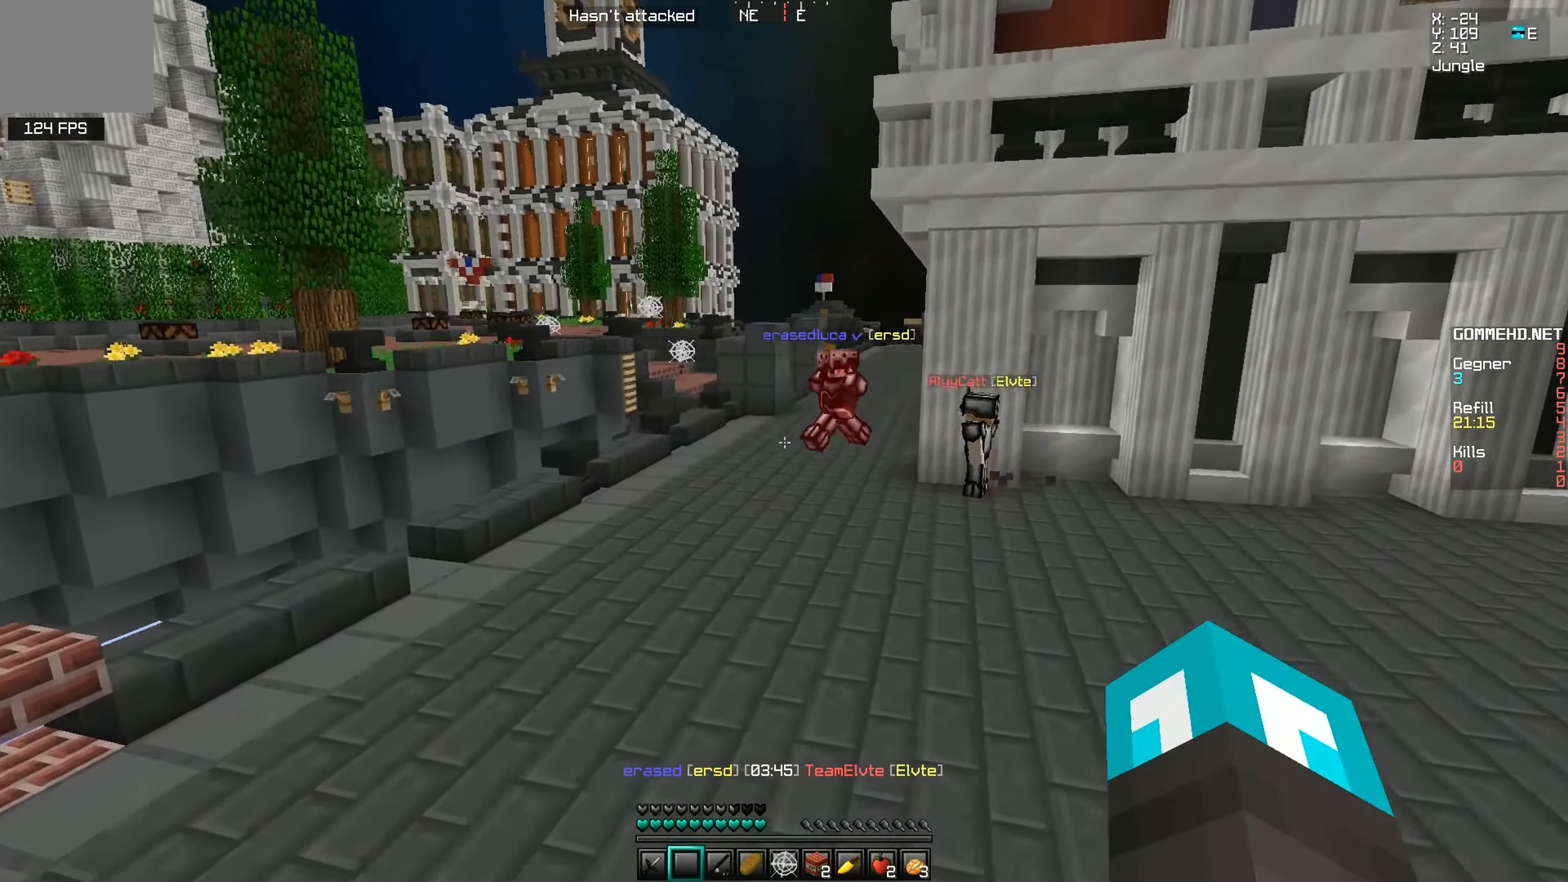
{"keys": ["w"], "events": []}
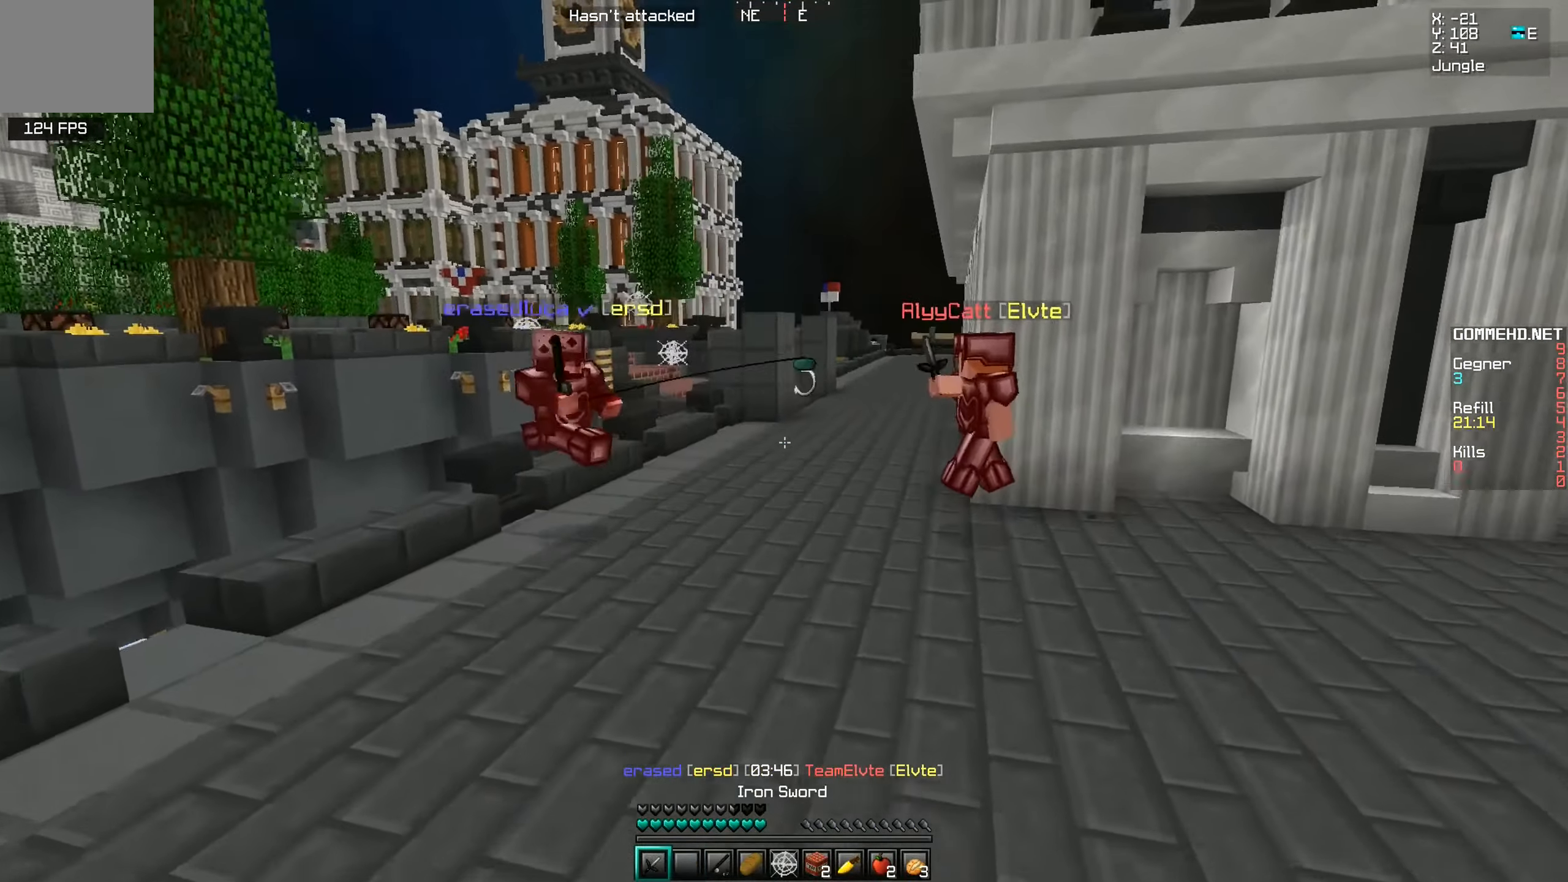
{"keys": ["w"], "events": []}
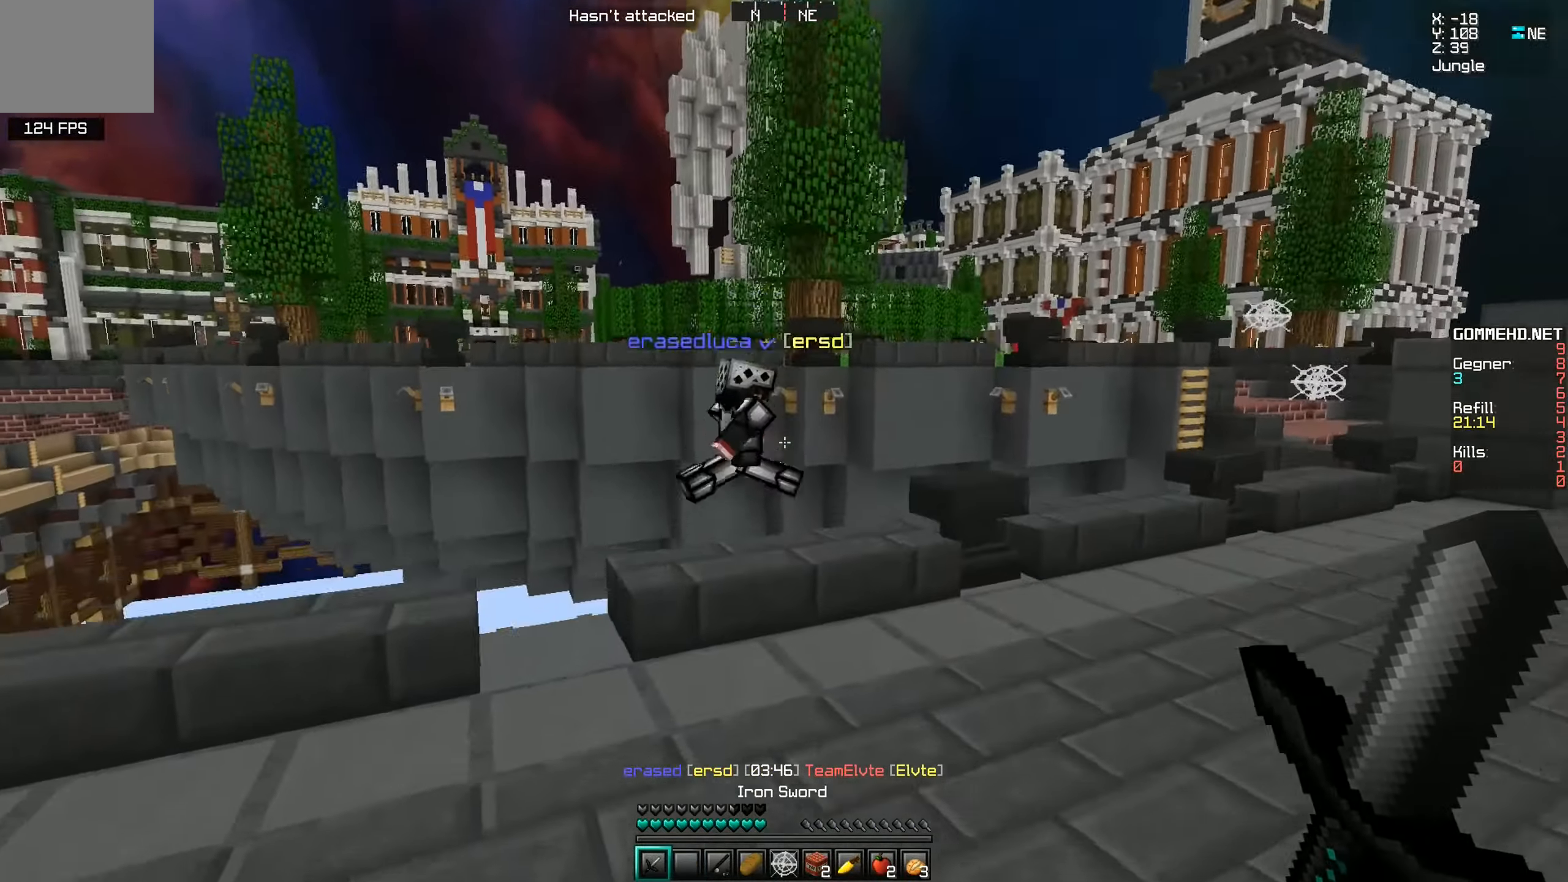
{"keys": ["w"], "events": []}
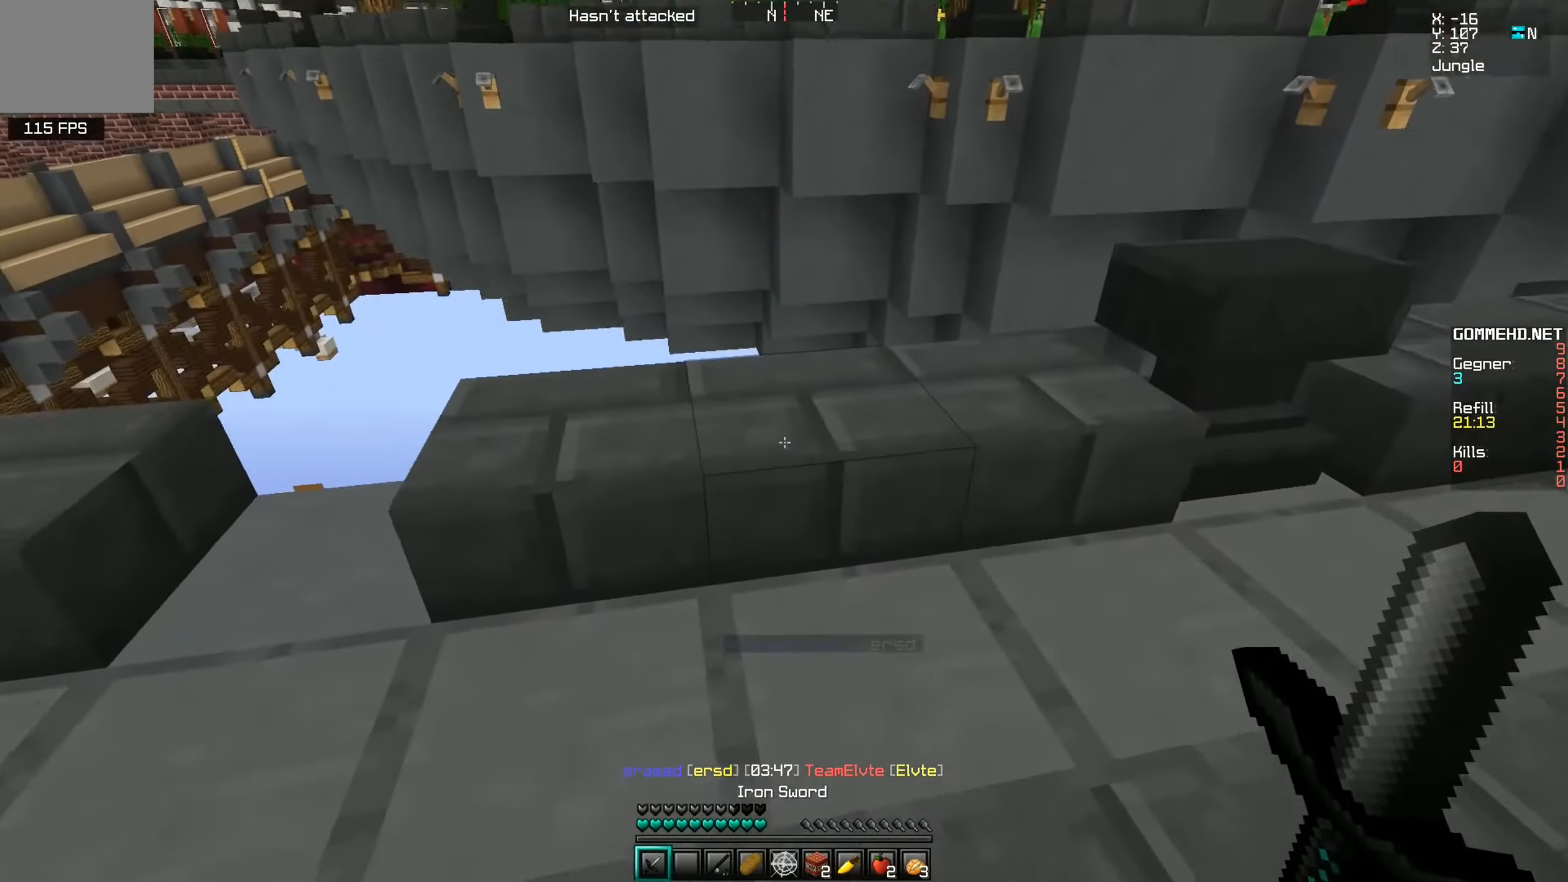
{"keys": ["w"], "events": []}
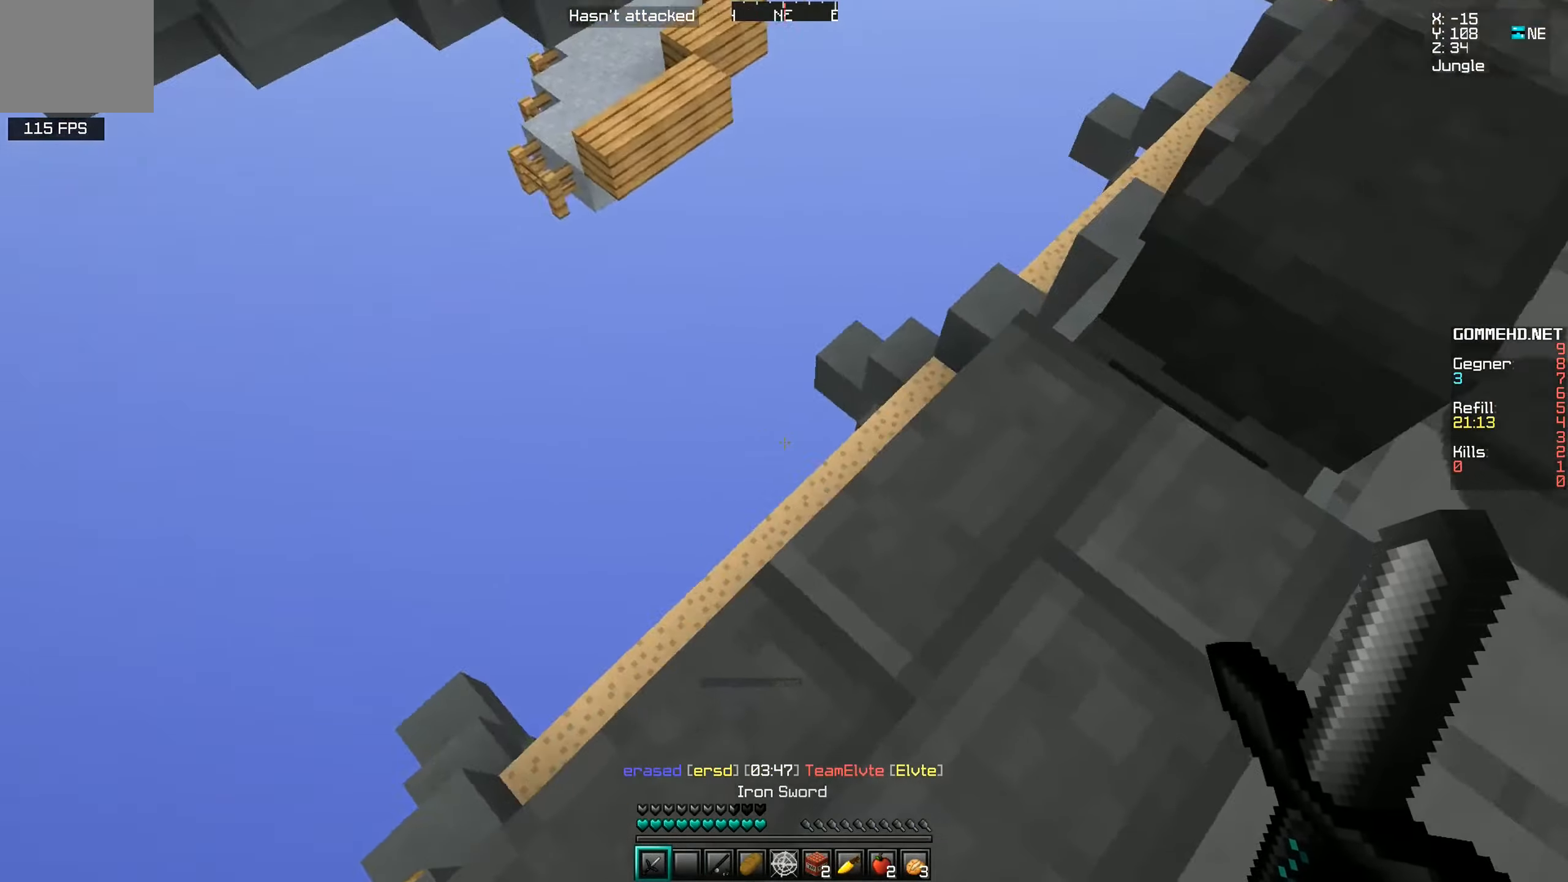
{"keys": ["d", "w"], "events": [[200, "d", "down"]]}
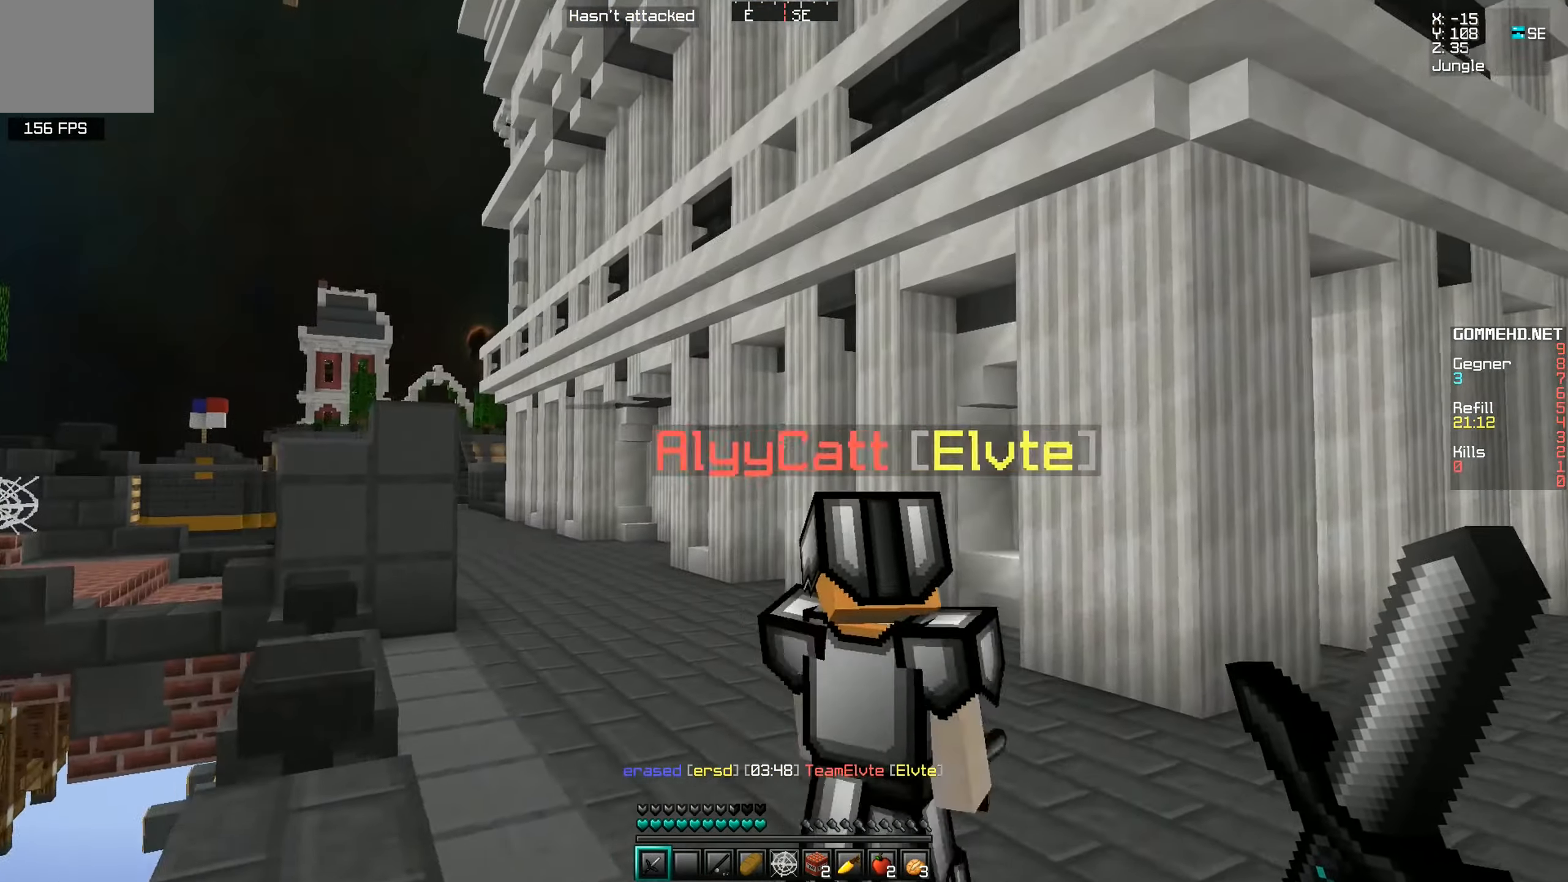
{"keys": ["d", "w"], "events": [[67, "d", "up"], [150, "d", "down"]]}